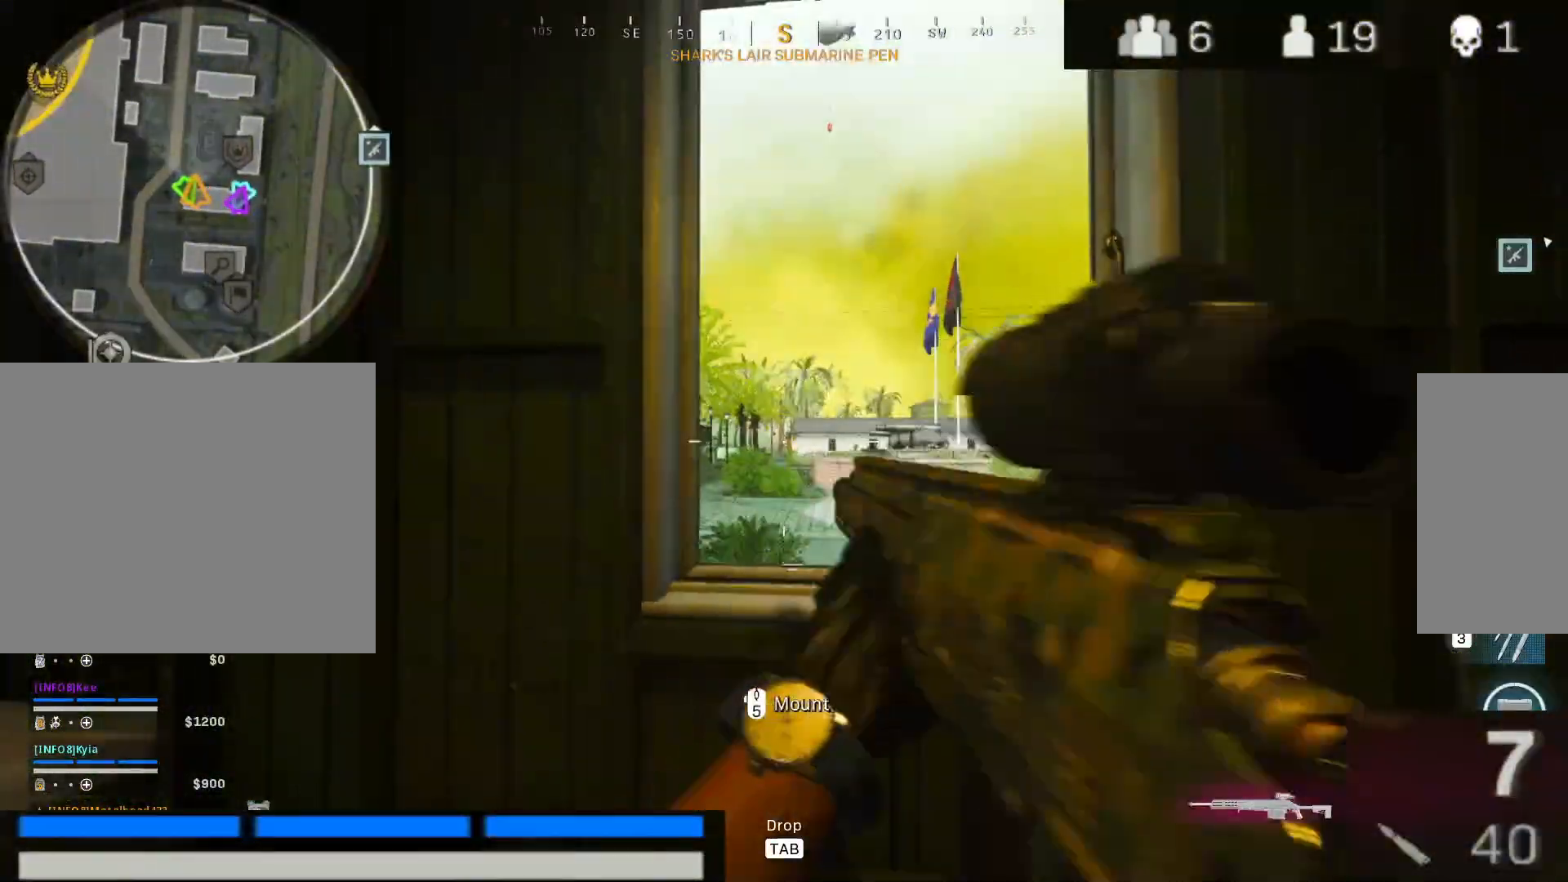
Gameplay with keyboard and mouse; each line is a JSON object with the keys and mouse buttons held at the frame after it. "events" lists presses ("down") and releases ("up") of "1", "2", "3", "4", "5", "a", "alt", "c", "caps_lock", "ctrl", "d", "e", "f", "g", "q", "r", "s", "shift", "space", "t", "tab", "v", "w", "x", "z", "mouse_left", "mouse_wheel" and "mouse_right" between this image and that frame as [ms after this image, input, new state], when the widget could be followed in between. "mouse_left", "mouse_wheel", "mouse_right" = the "left", "wheel", "right" buttons of the "mouse" list. No other keys are recorded. "wheel" means that the mouse wheel is clicked or scrolled. Not read: mouse_move.
{"keys": ["ctrl"], "mouse": [], "events": [[217, "a", "down"], [350, "a", "up"]]}
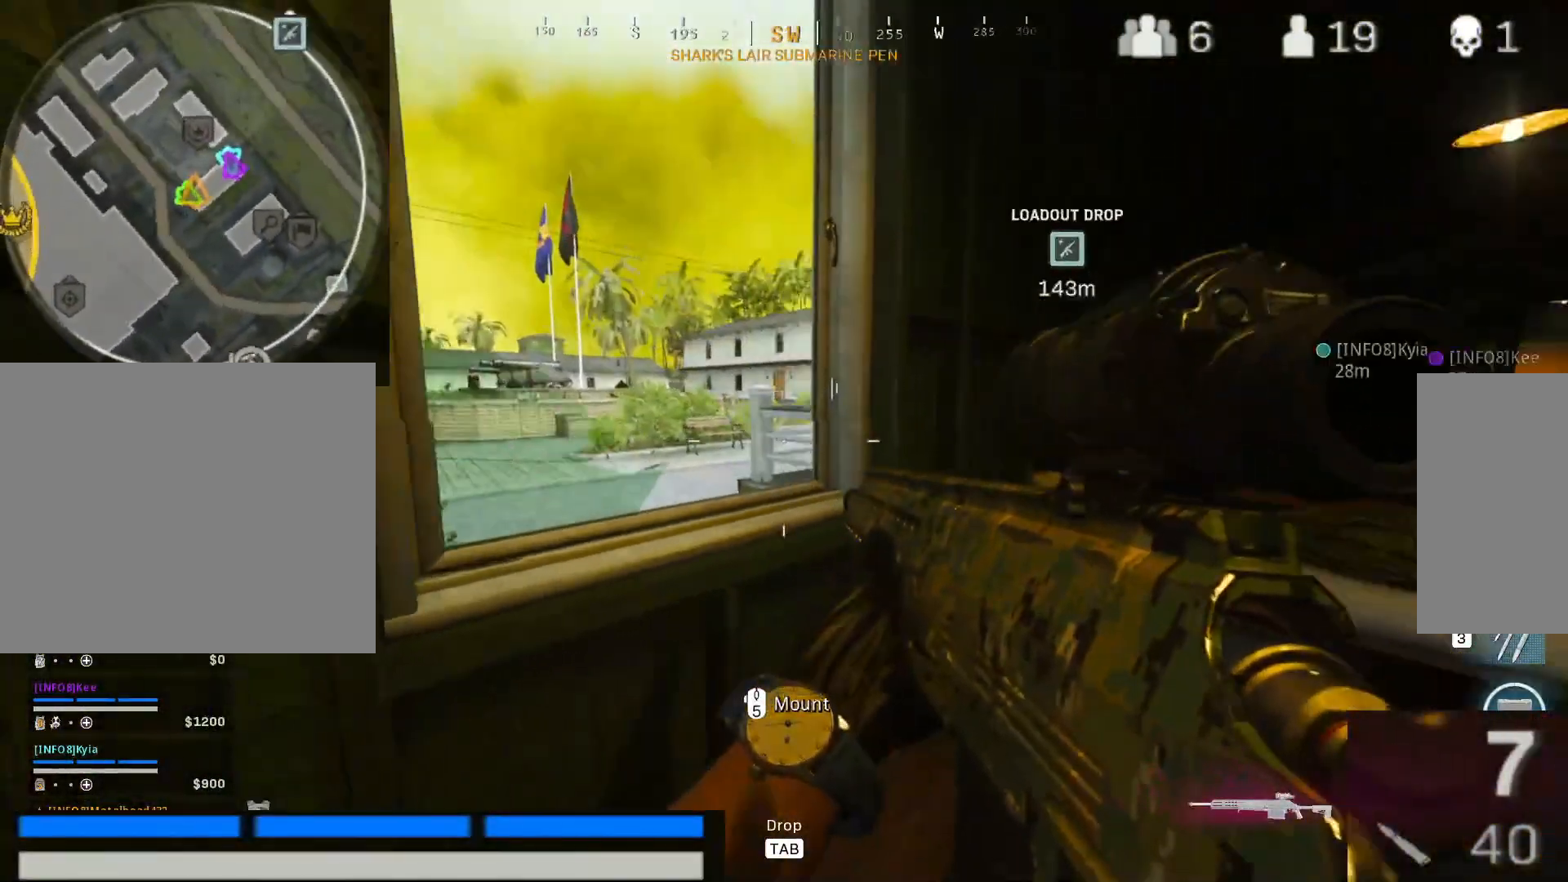
{"keys": ["ctrl", "d"], "mouse": ["right"], "events": [[33, "a", "down"], [233, "a", "up"], [417, "d", "down"], [500, "mouse_right", "down"]]}
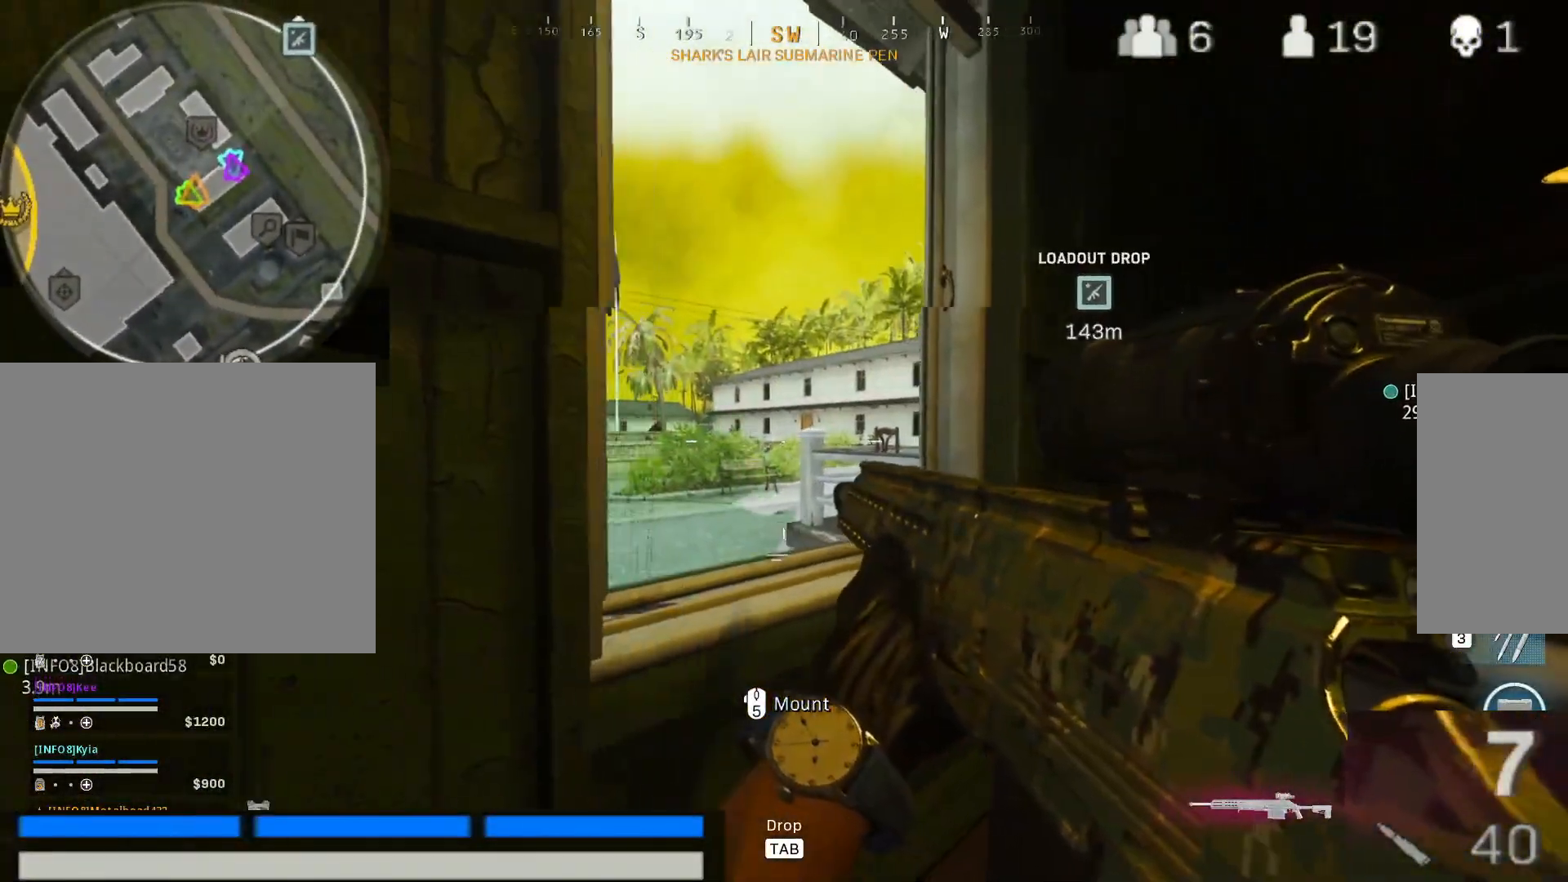
{"keys": ["ctrl"], "mouse": ["right"], "events": [[100, "d", "up"]]}
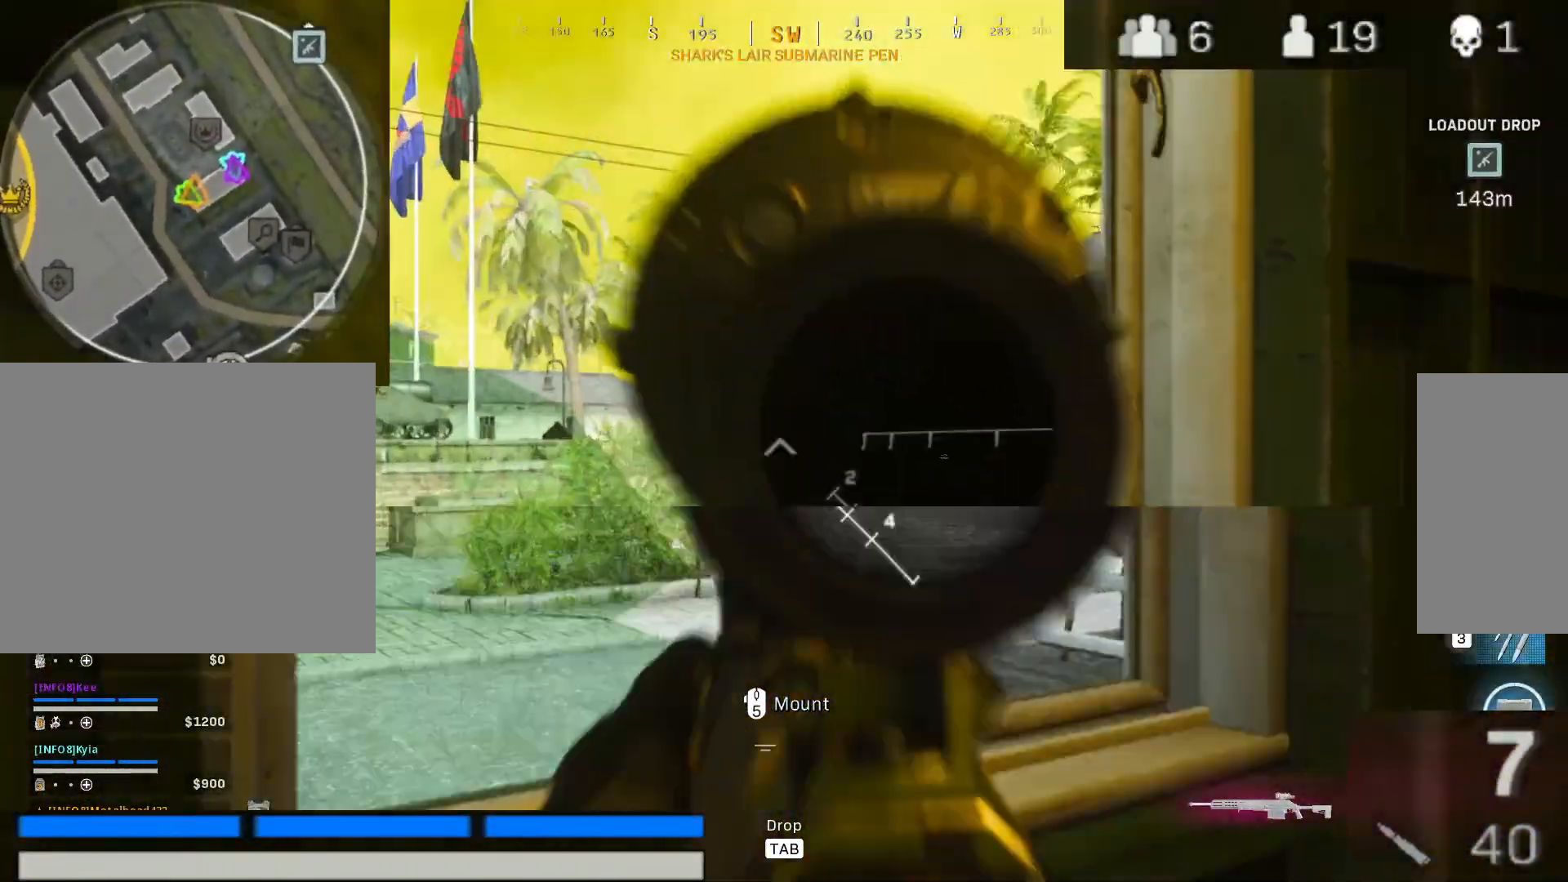
{"keys": ["ctrl"], "mouse": ["right"], "events": [[100, "d", "down"], [250, "d", "up"]]}
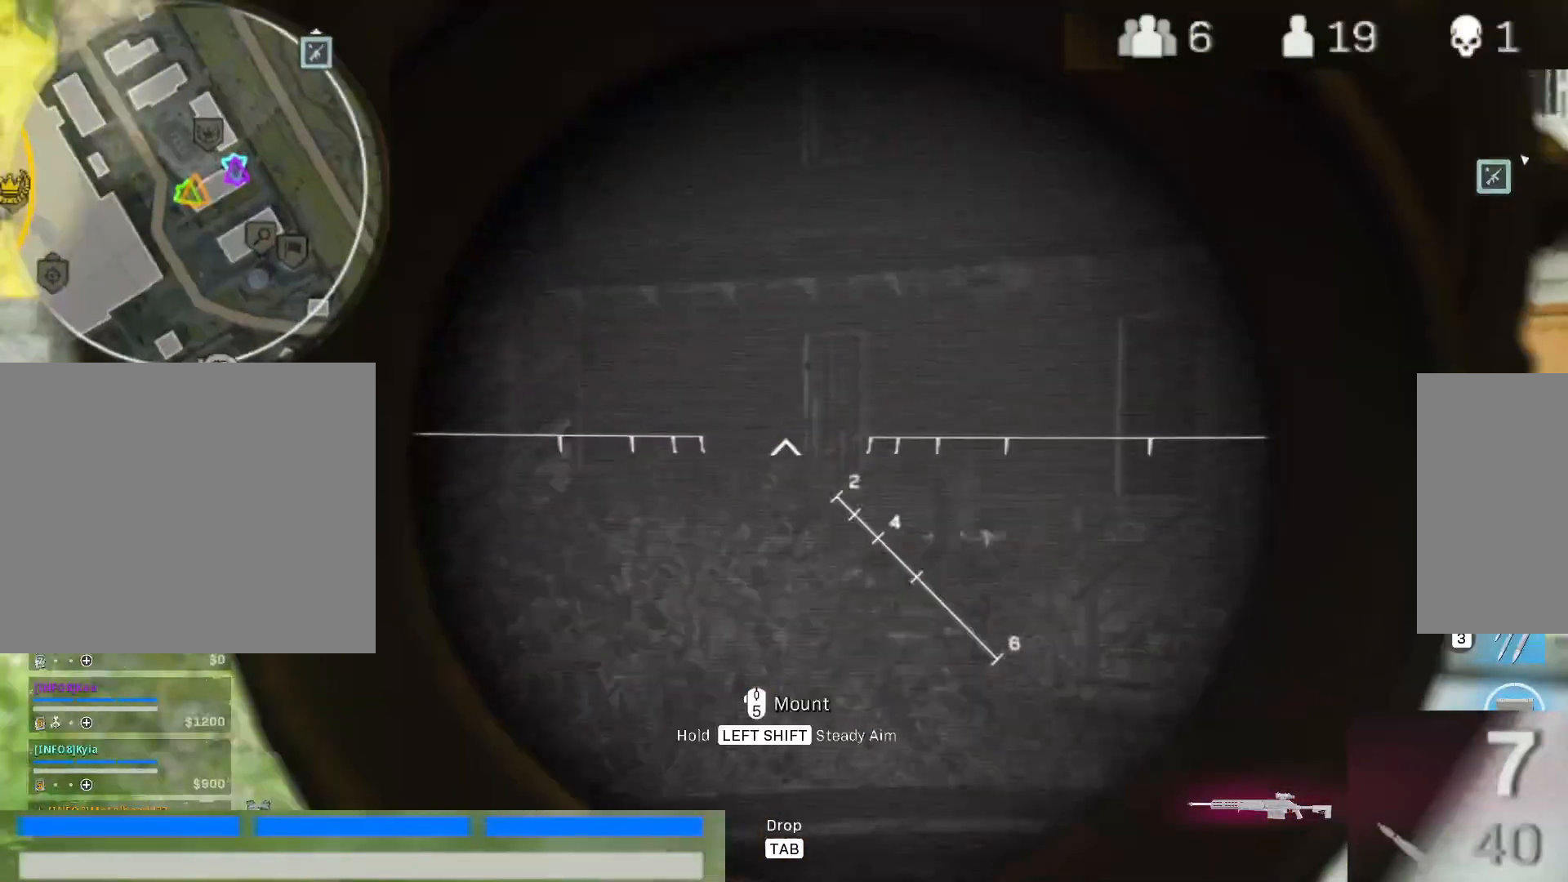
{"keys": ["ctrl", "d"], "mouse": ["right"], "events": [[33, "d", "down"], [233, "d", "up"], [467, "d", "down"]]}